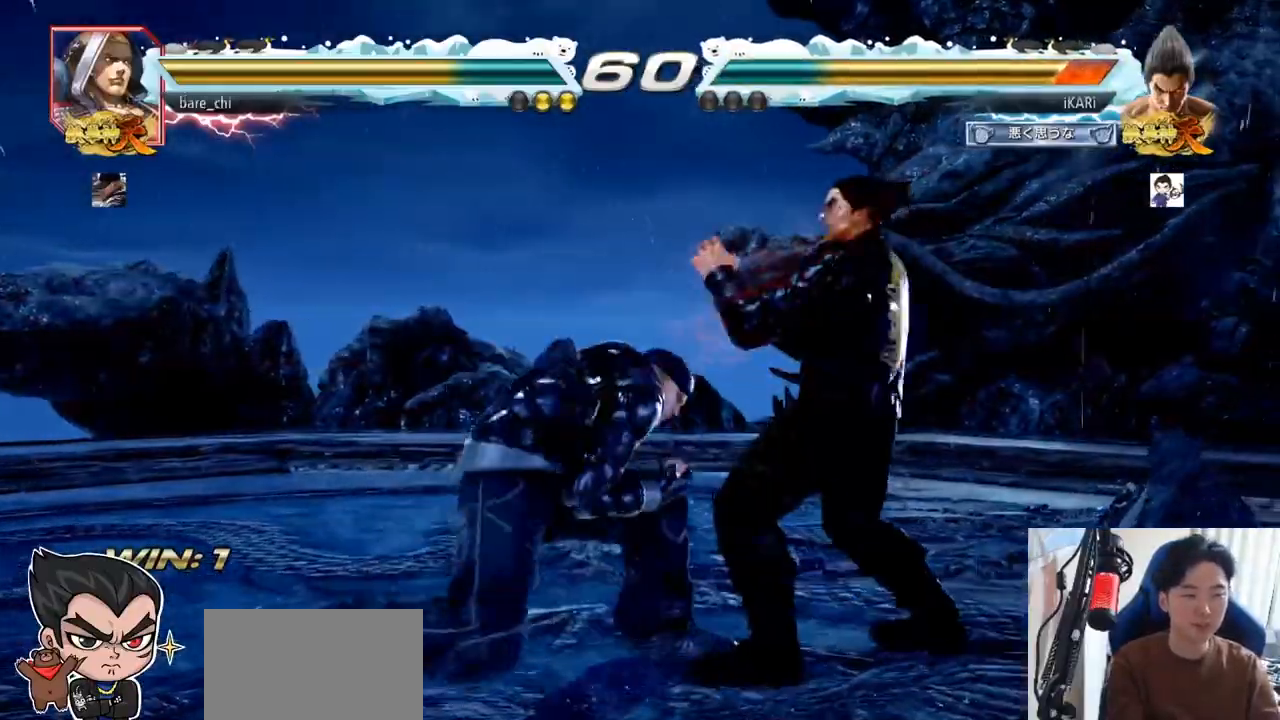
Gameplay with a controller (arcade stick); each line is a JSON object with the inputs held at the frame after it. "events" lists button and stick changes between this image and that frame as [ms after this image, input, new state], when the widget could be followed in between. Not read: L3 R3.
{"buttons": [], "left_stick": "center", "events": [[83, "CIRCLE", "down"], [117, "CIRCLE", "up"], [167, "TRIANGLE", "down"], [233, "TRIANGLE", "up"]]}
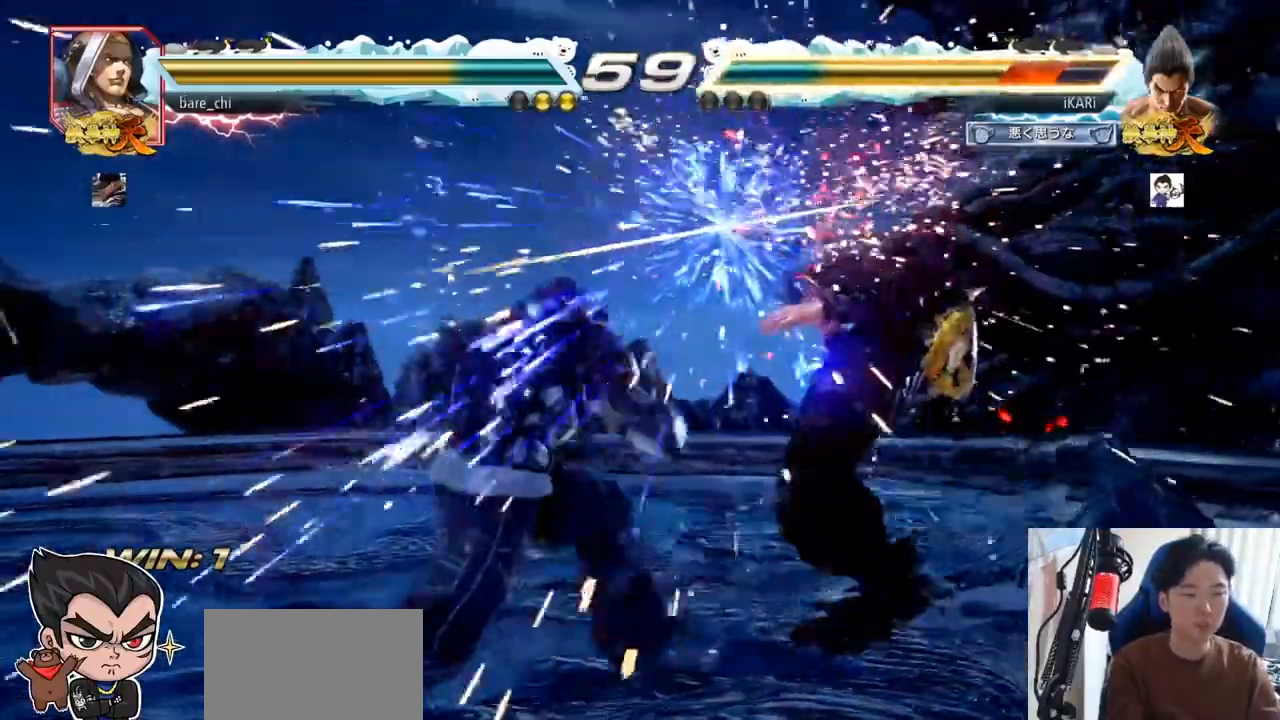
{"buttons": [], "left_stick": "center", "events": []}
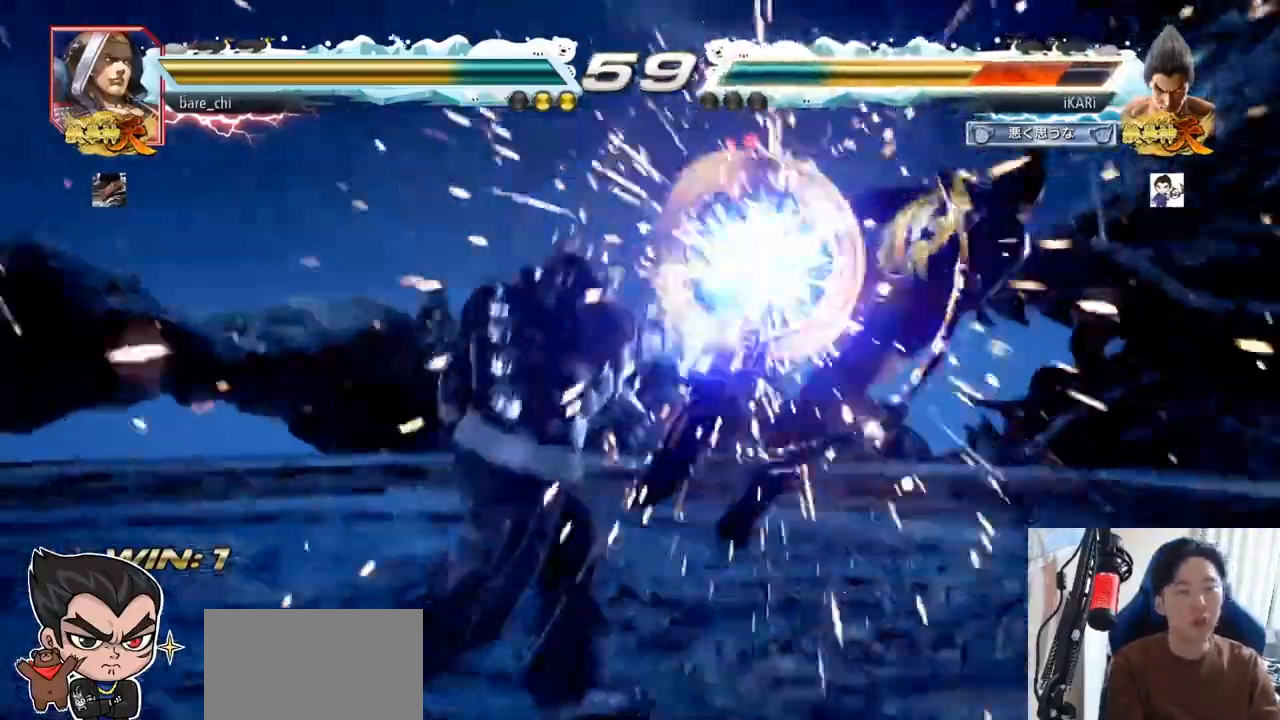
{"buttons": [], "left_stick": "center", "events": []}
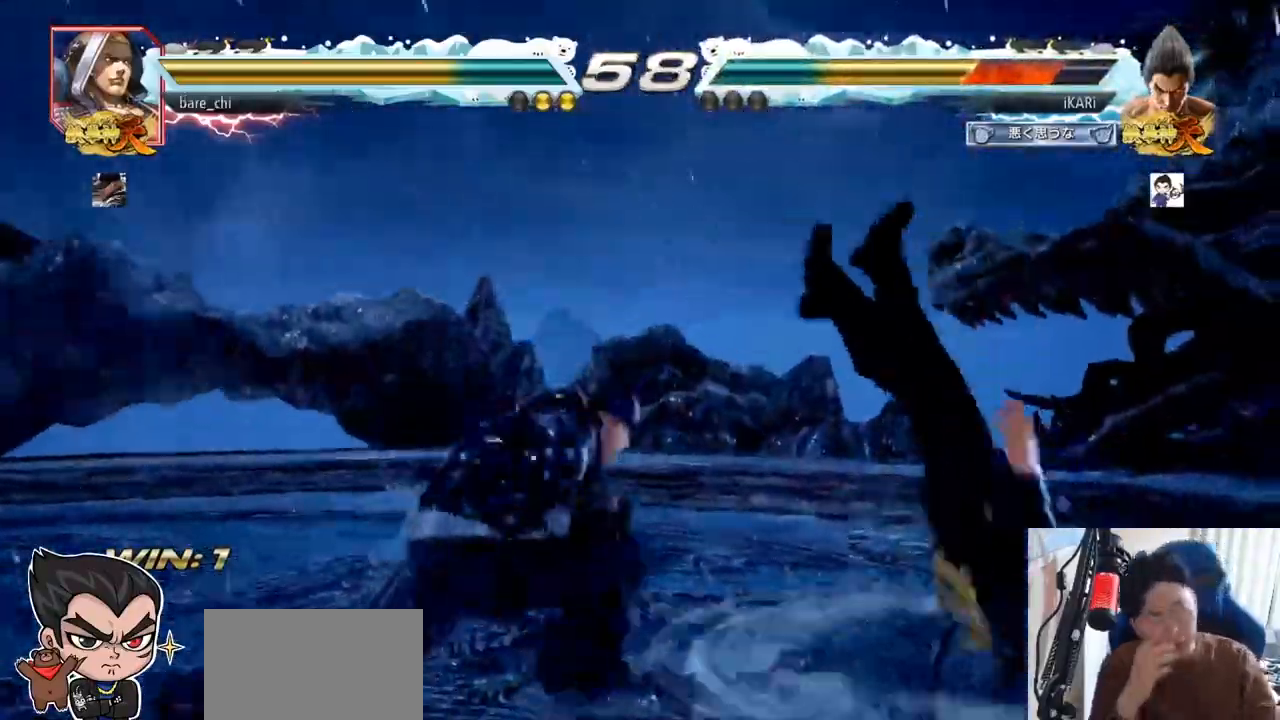
{"buttons": [], "left_stick": "center", "events": []}
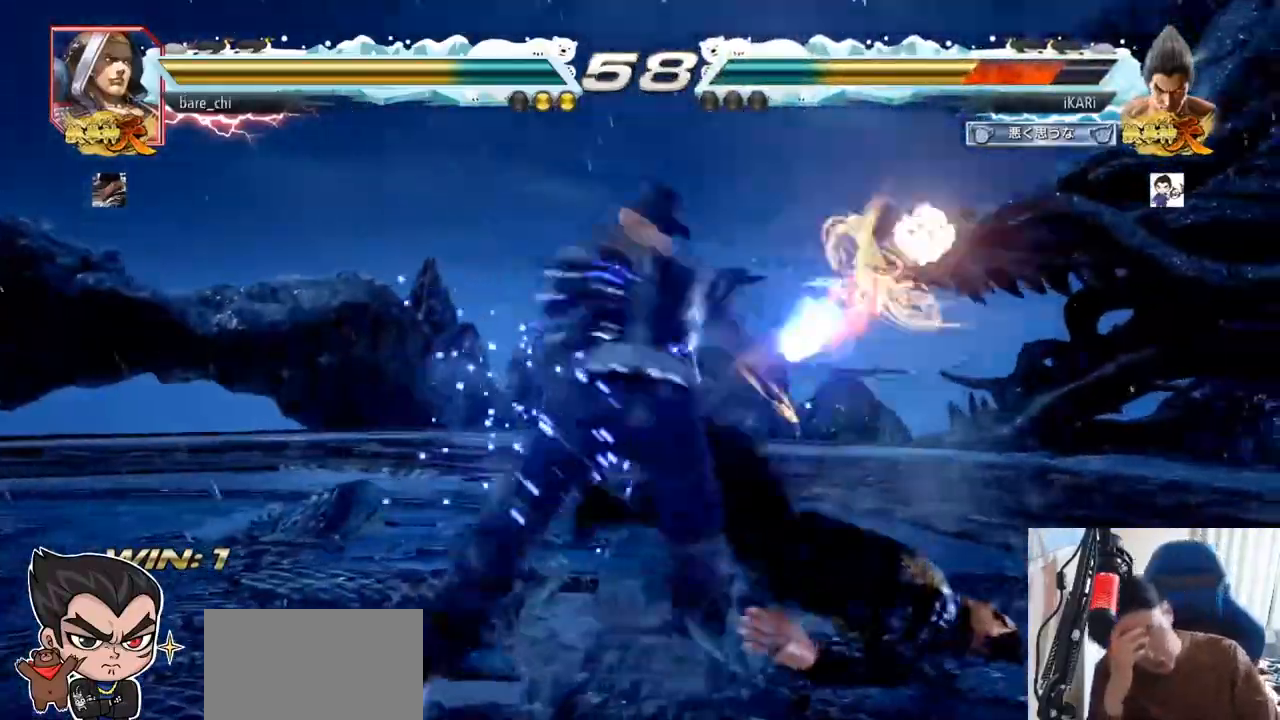
{"buttons": [], "left_stick": "center", "events": []}
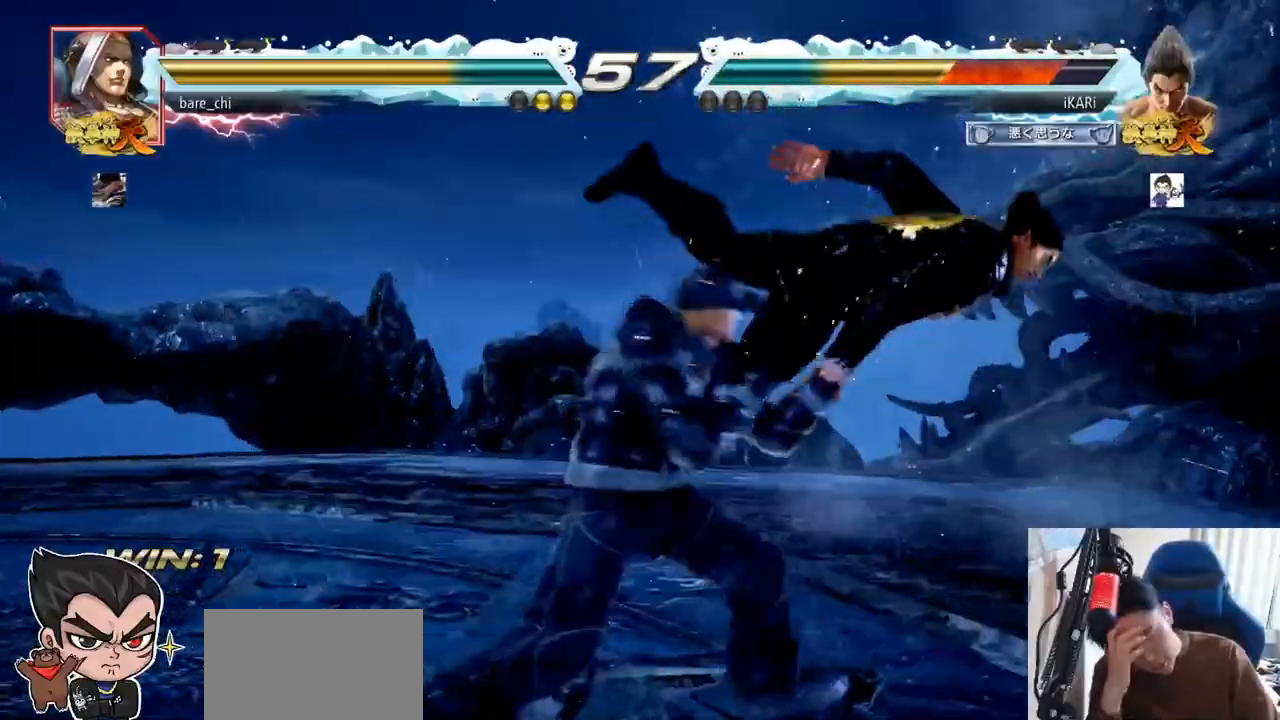
{"buttons": [], "left_stick": "center", "events": []}
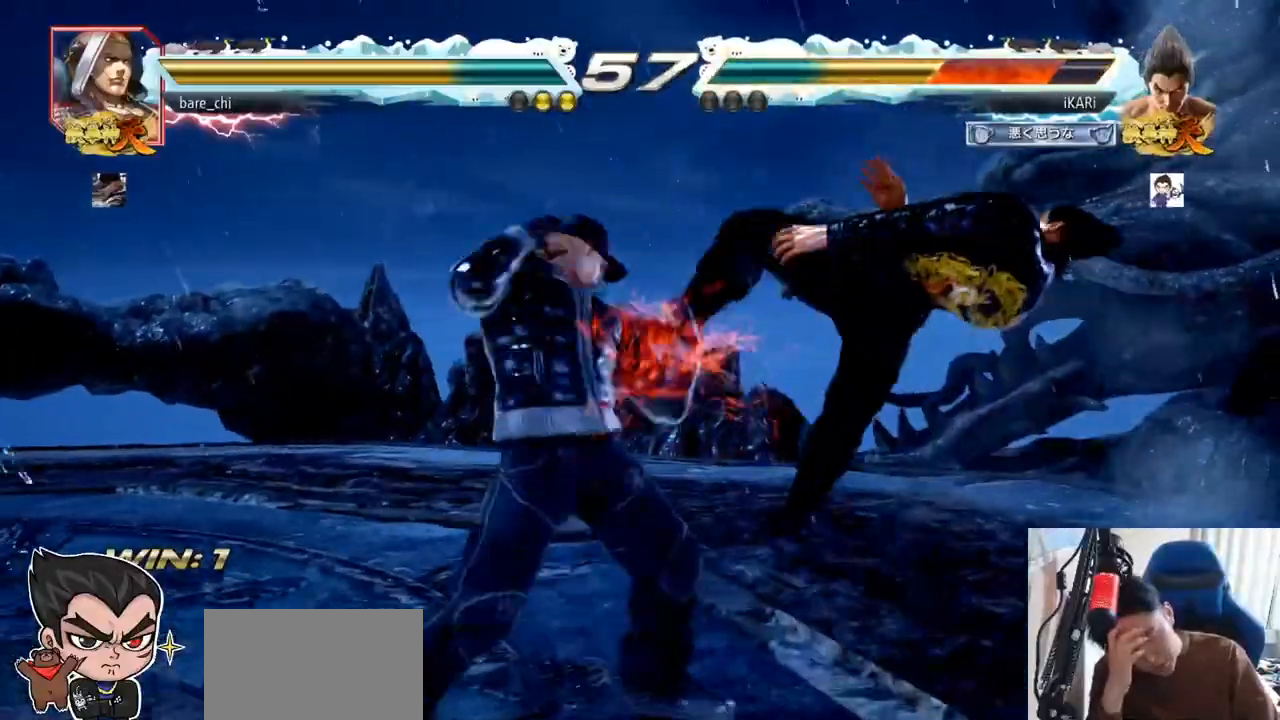
{"buttons": [], "left_stick": "center", "events": []}
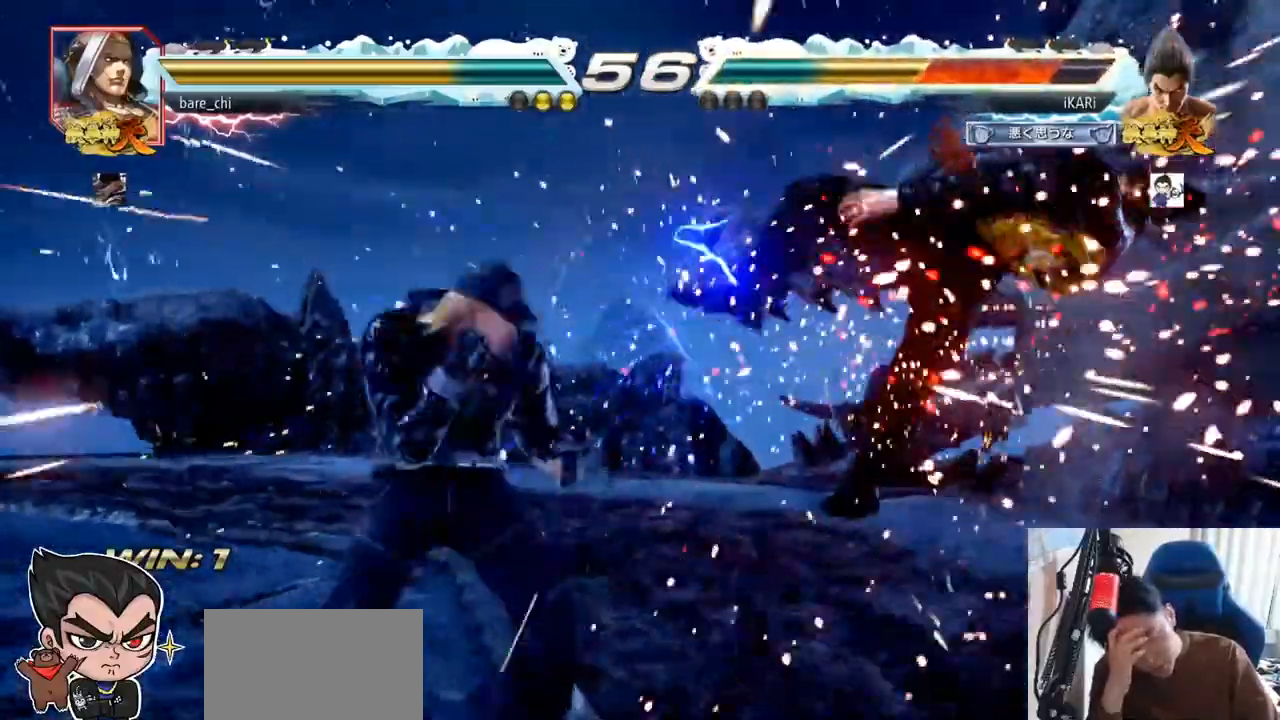
{"buttons": [], "left_stick": "center", "events": []}
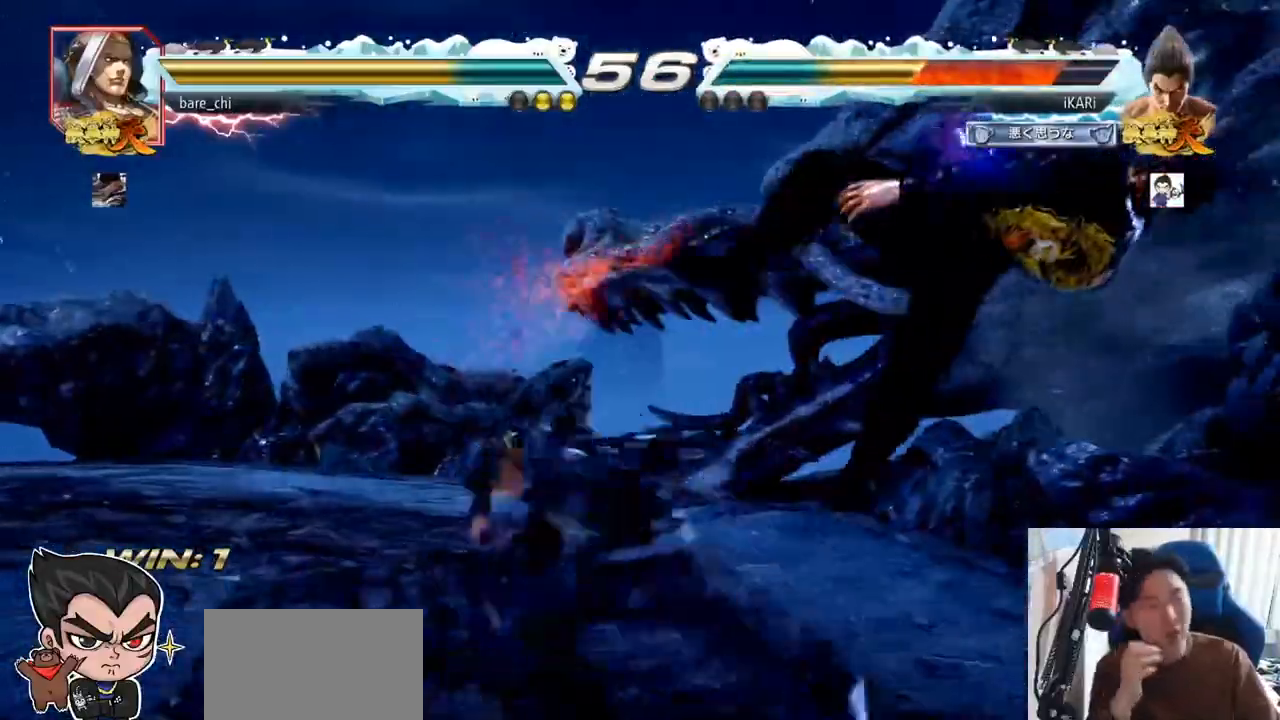
{"buttons": [], "left_stick": "center", "events": []}
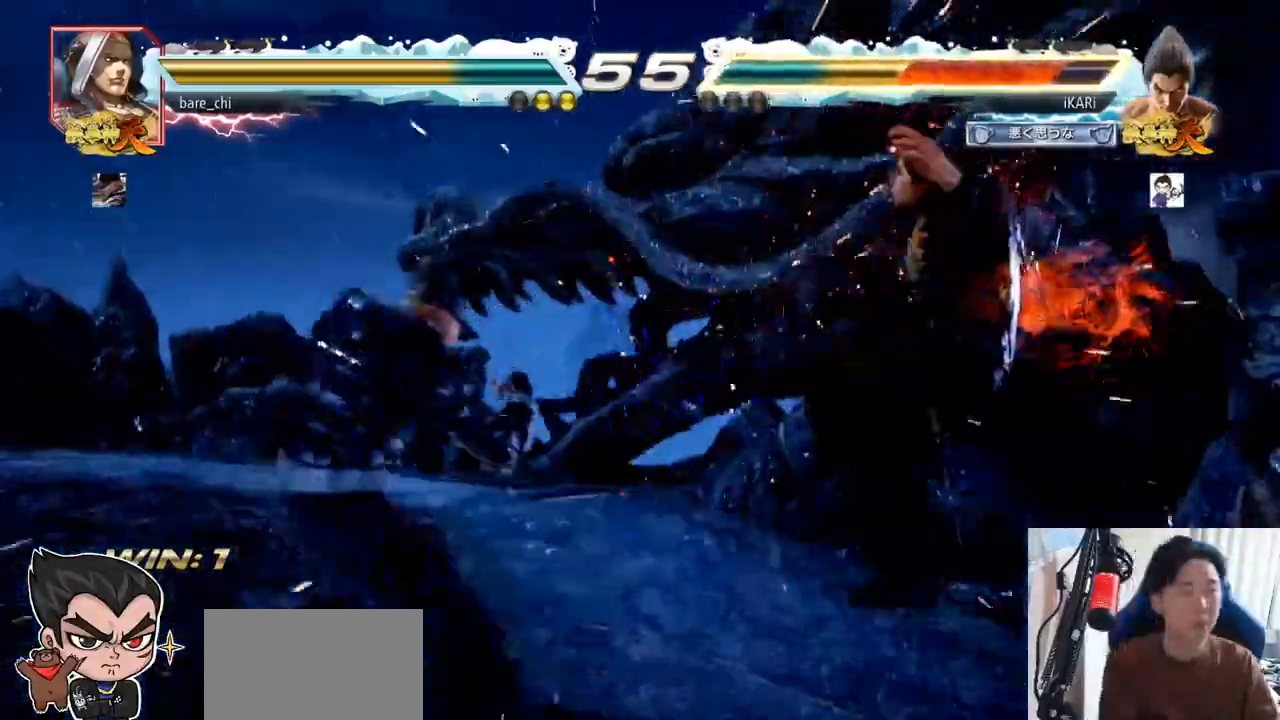
{"buttons": [], "left_stick": "center", "events": []}
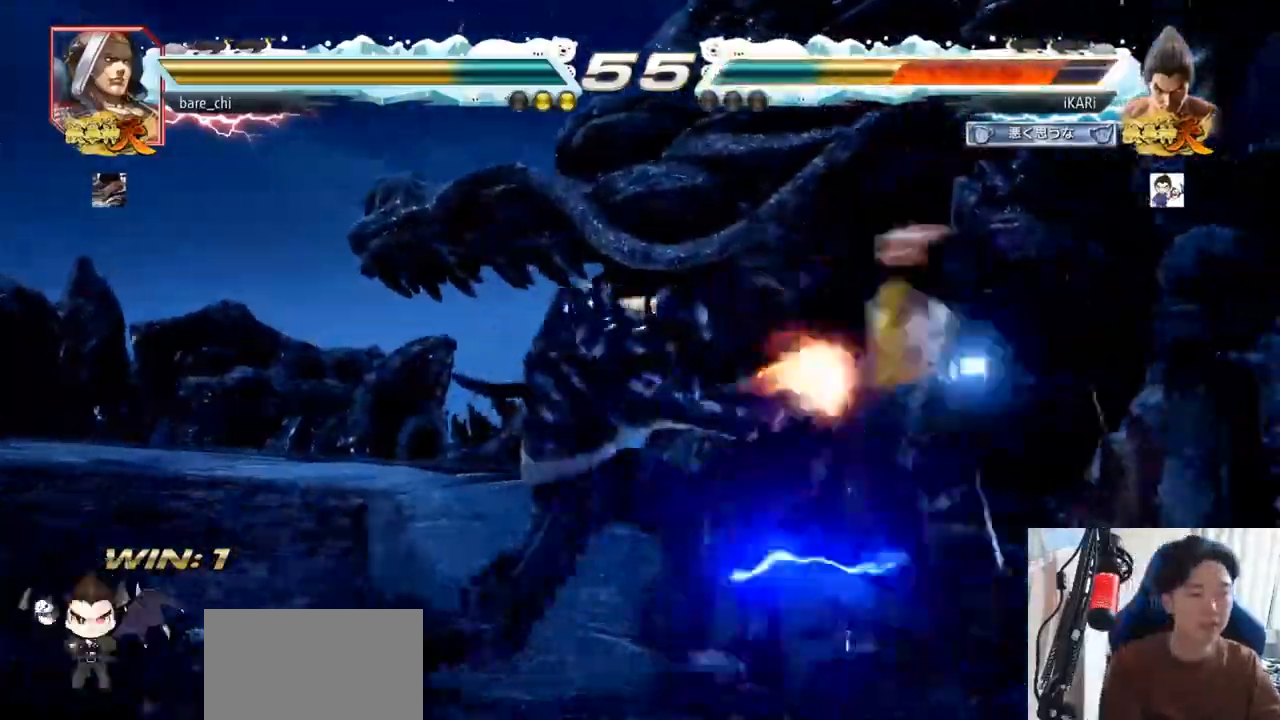
{"buttons": ["CROSS"], "left_stick": "center", "events": [[200, "CROSS", "down"], [250, "CROSS", "up"], [300, "CROSS", "down"], [350, "CROSS", "up"], [484, "CROSS", "down"]]}
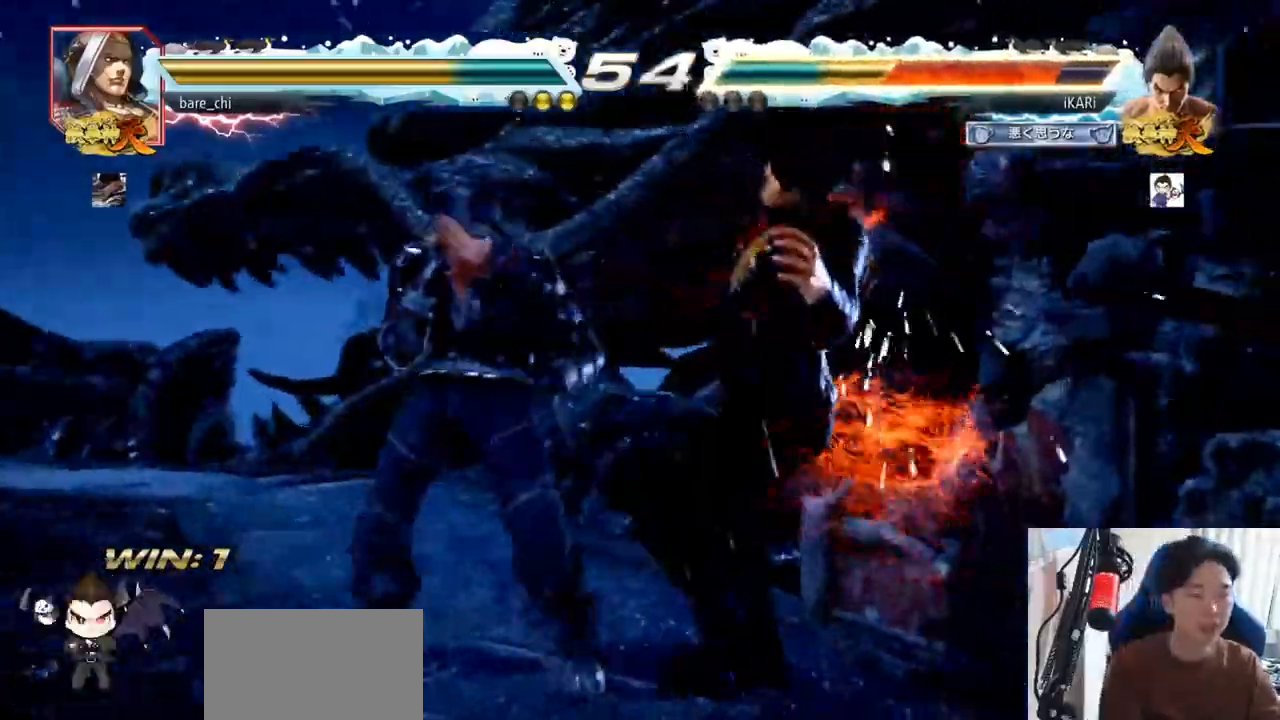
{"buttons": [], "left_stick": "center", "events": [[100, "CROSS", "up"], [200, "CROSS", "down"], [250, "CROSS", "up"], [266, "CROSS", "down"], [300, "CROSS", "up"], [400, "CROSS", "down"], [483, "CROSS", "up"]]}
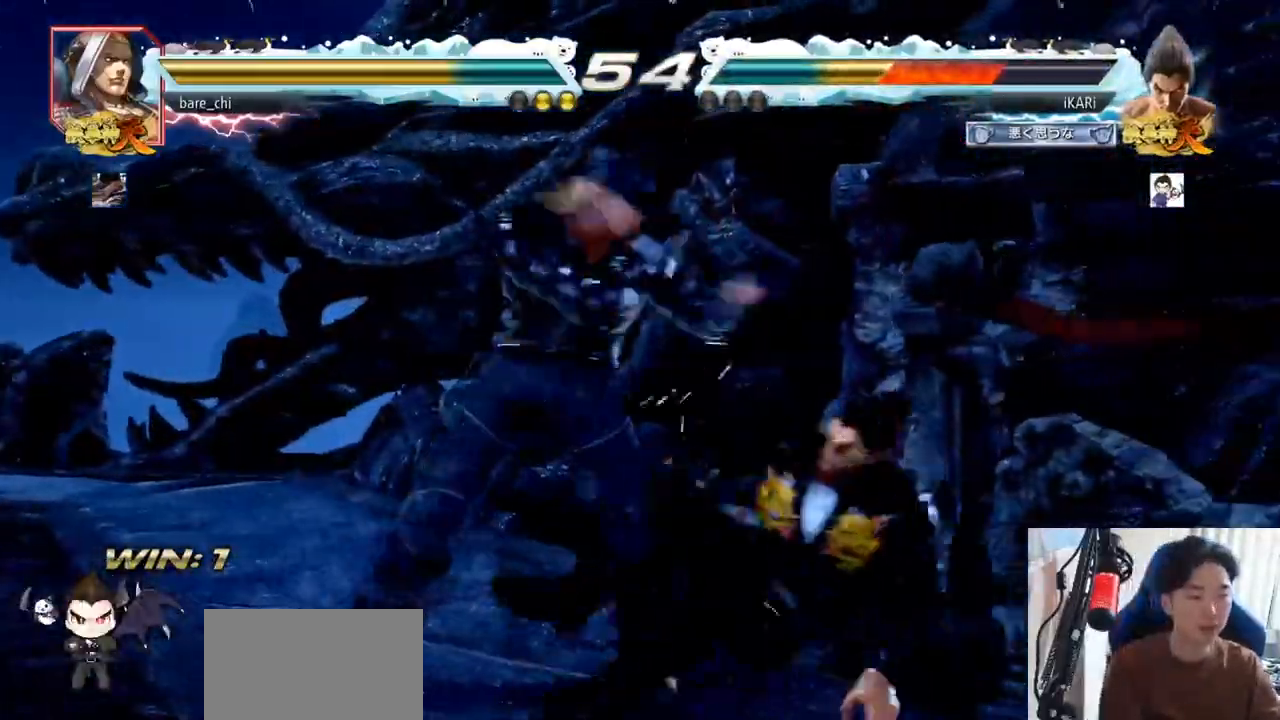
{"buttons": [], "left_stick": "right", "events": [[367, "left_stick", "right"], [434, "left_stick", "center"], [484, "left_stick", "right"]]}
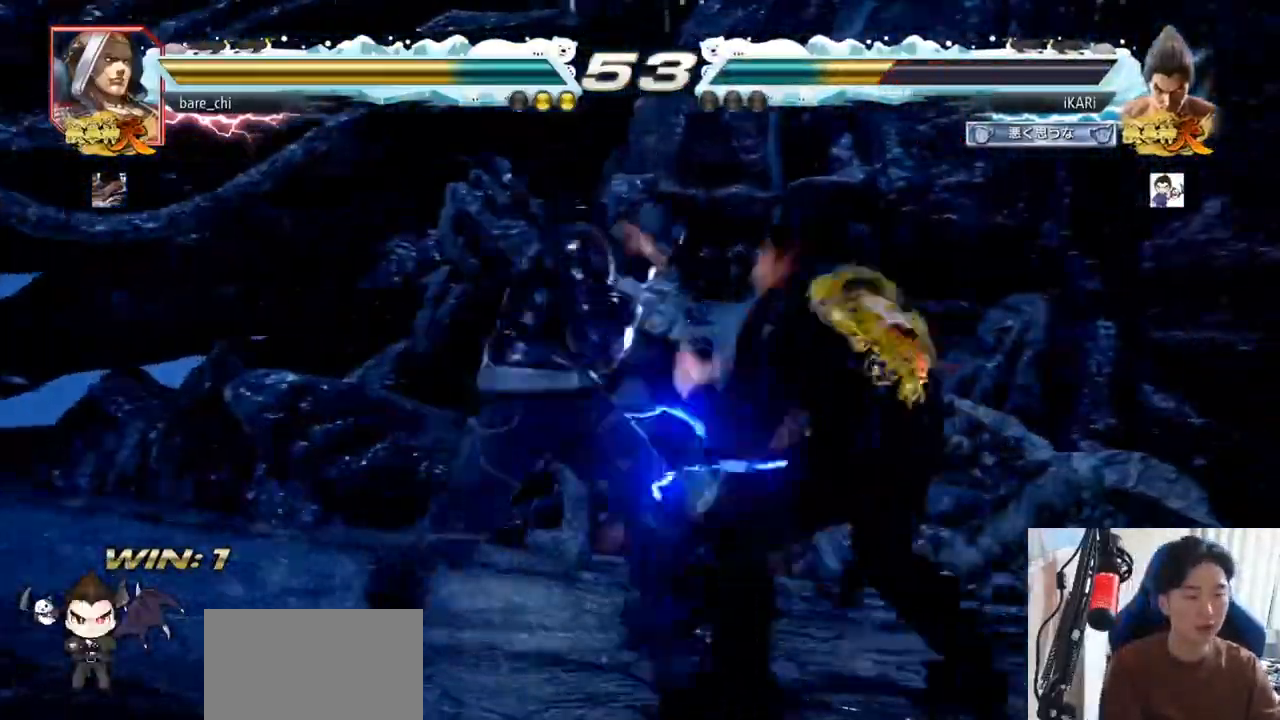
{"buttons": [], "left_stick": "right", "events": []}
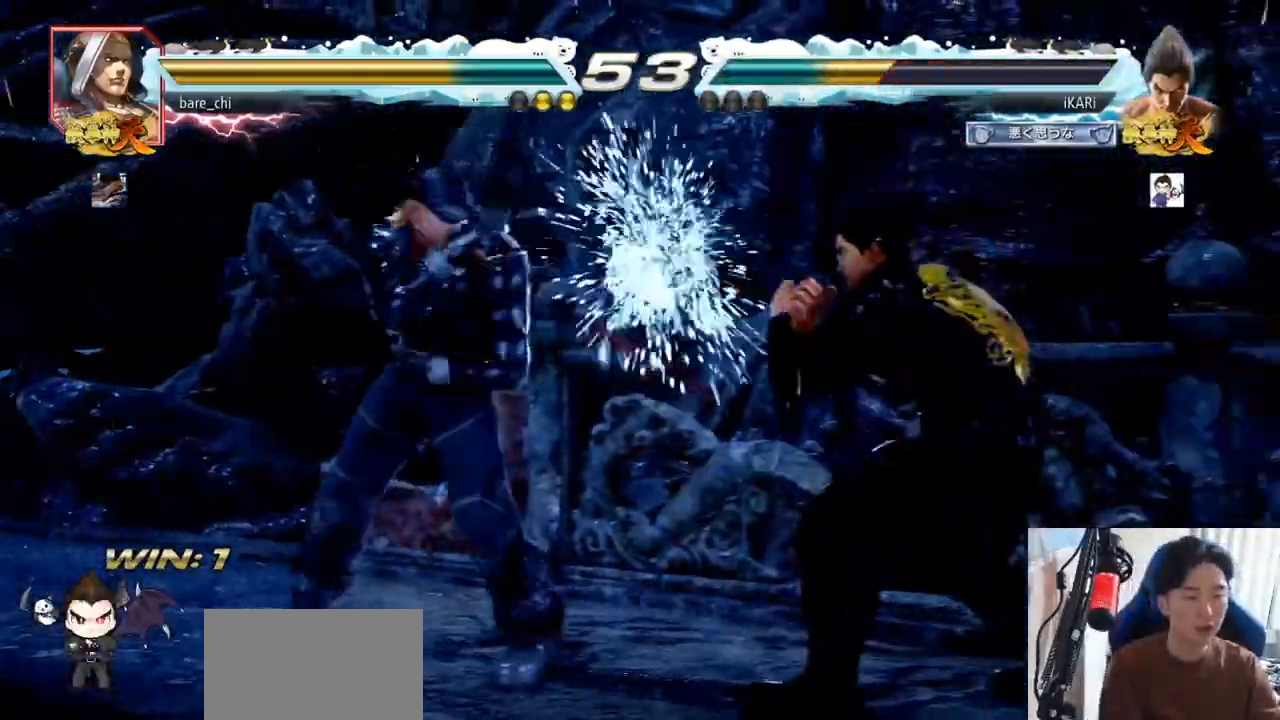
{"buttons": [], "left_stick": "down", "events": [[400, "left_stick", "center"], [484, "left_stick", "down"]]}
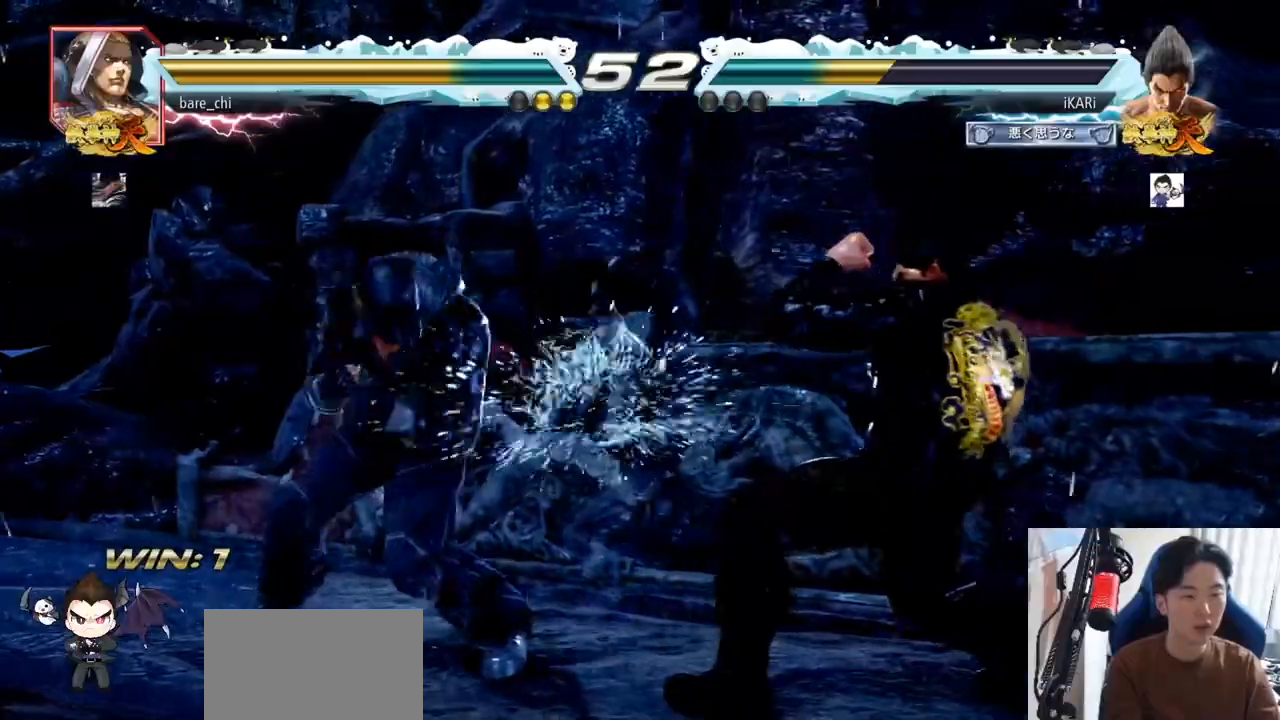
{"buttons": [], "left_stick": "right"}
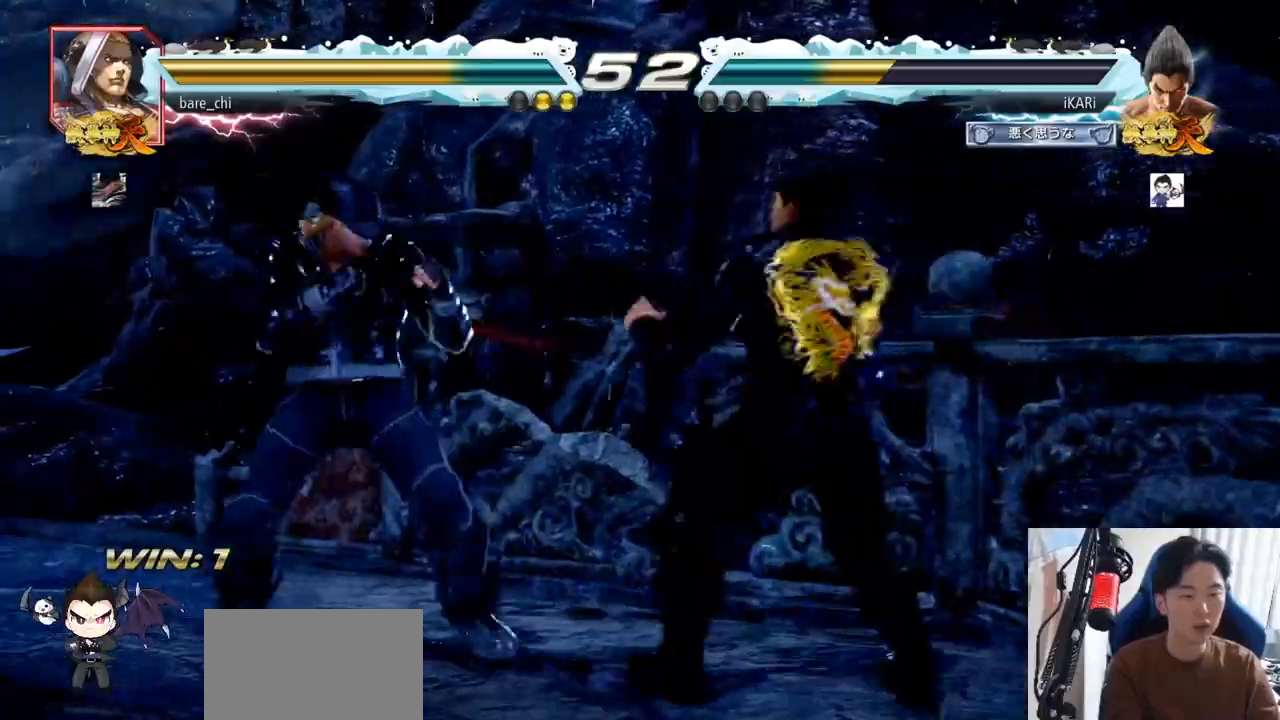
{"buttons": [], "left_stick": "right", "events": [[117, "left_stick", "down"], [167, "left_stick", "center"], [234, "left_stick", "down"], [300, "left_stick", "center"], [384, "left_stick", "right"], [434, "left_stick", "center"], [501, "left_stick", "right"]]}
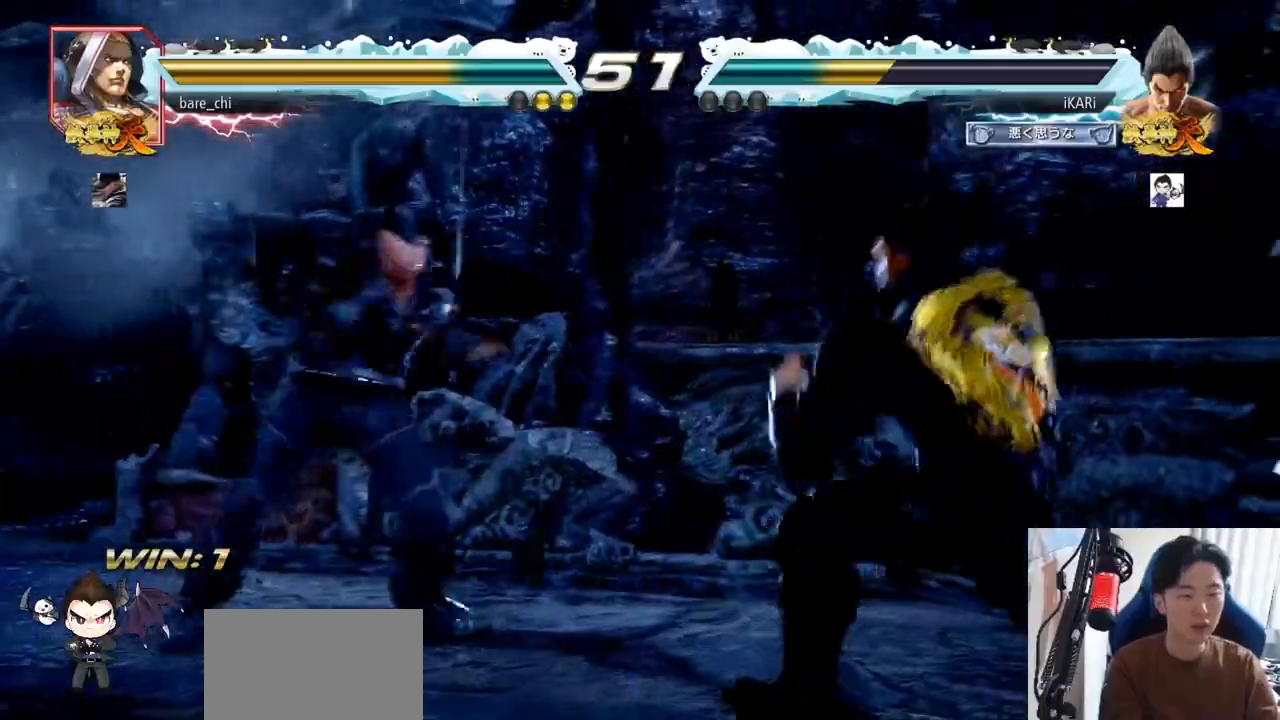
{"buttons": ["CIRCLE"], "left_stick": "center"}
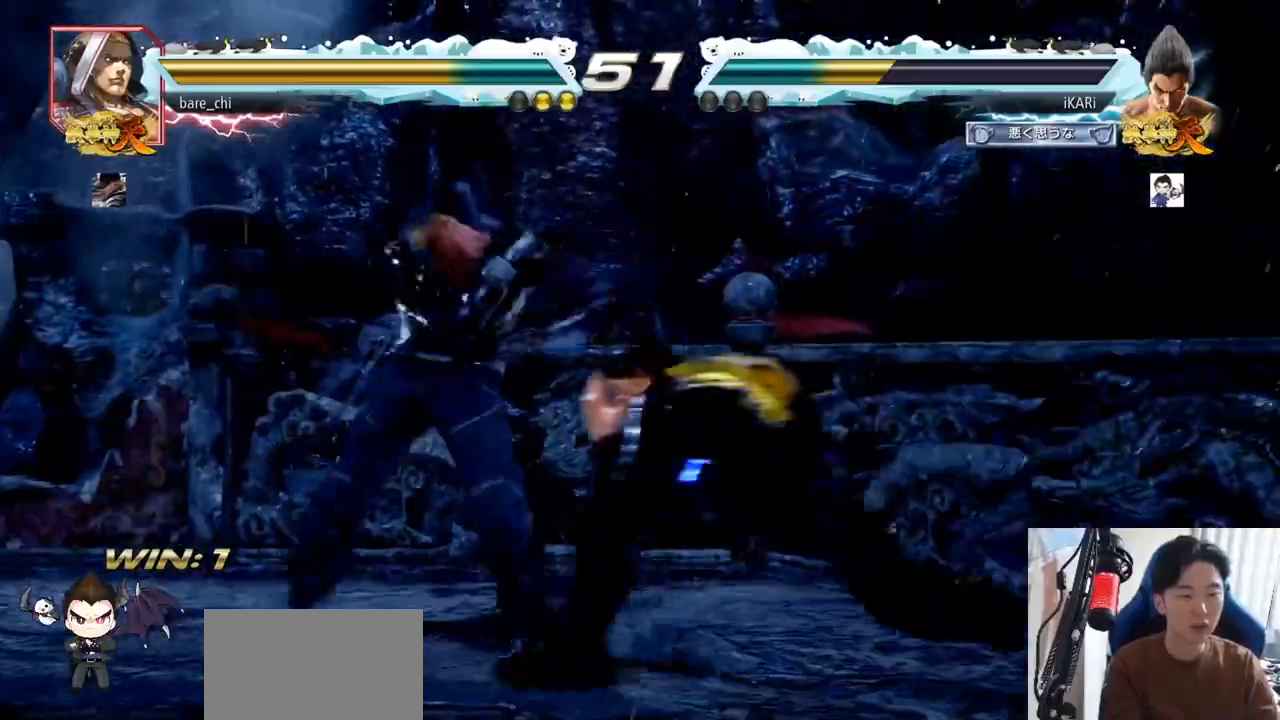
{"buttons": [], "left_stick": "right", "events": [[50, "CIRCLE", "up"], [284, "left_stick", "right"]]}
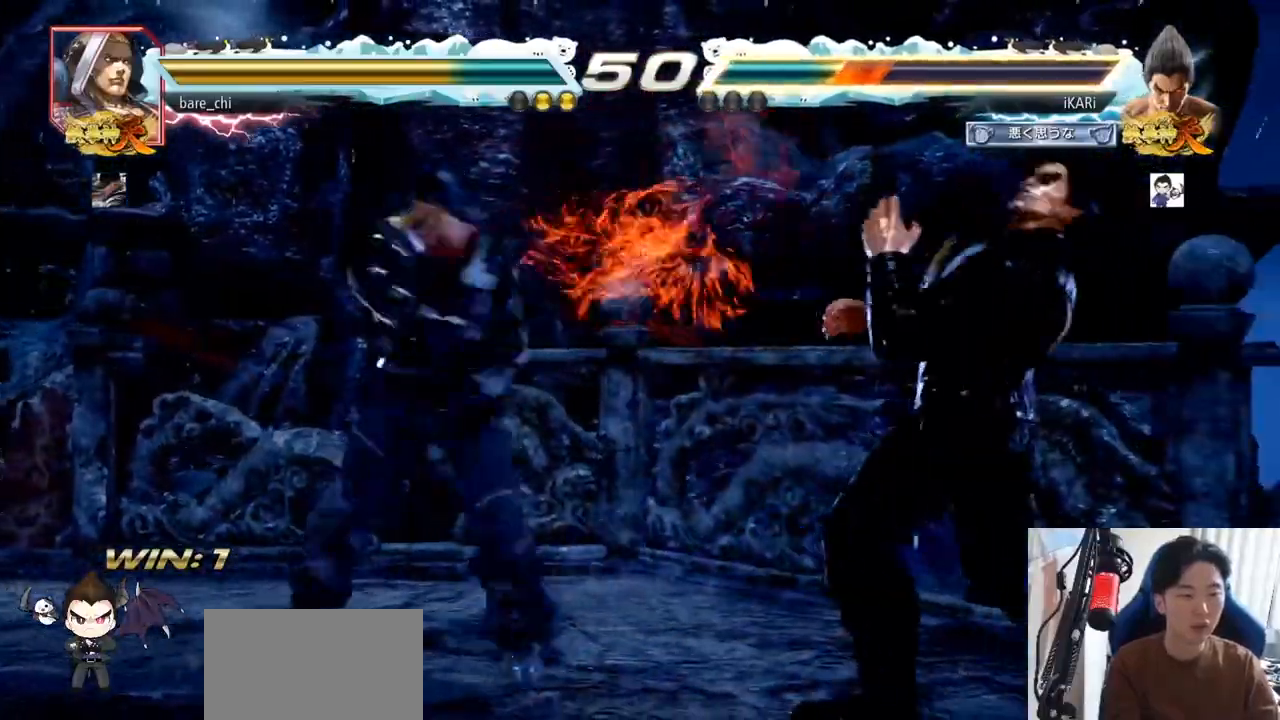
{"buttons": [], "left_stick": "right", "events": [[100, "left_stick", "center"], [166, "left_stick", "right"]]}
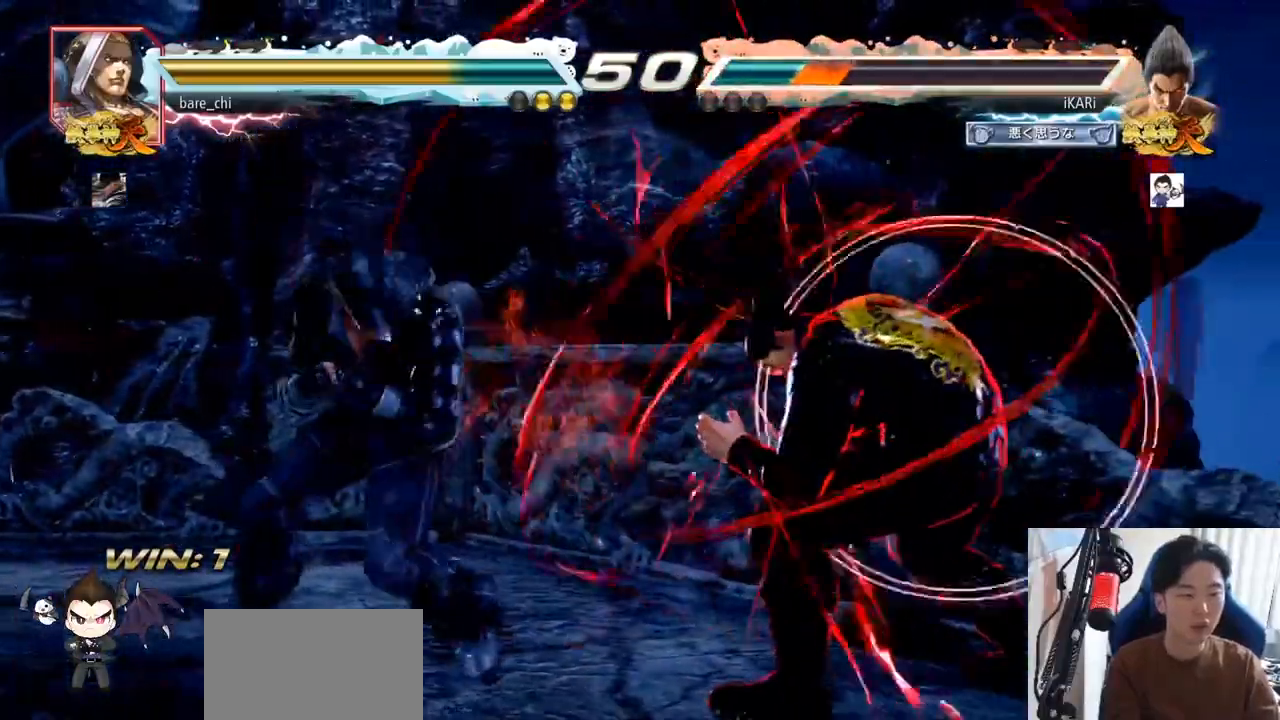
{"buttons": [], "left_stick": "right", "events": [[117, "left_stick", "center"], [184, "left_stick", "right"], [250, "left_stick", "center"], [300, "left_stick", "right"]]}
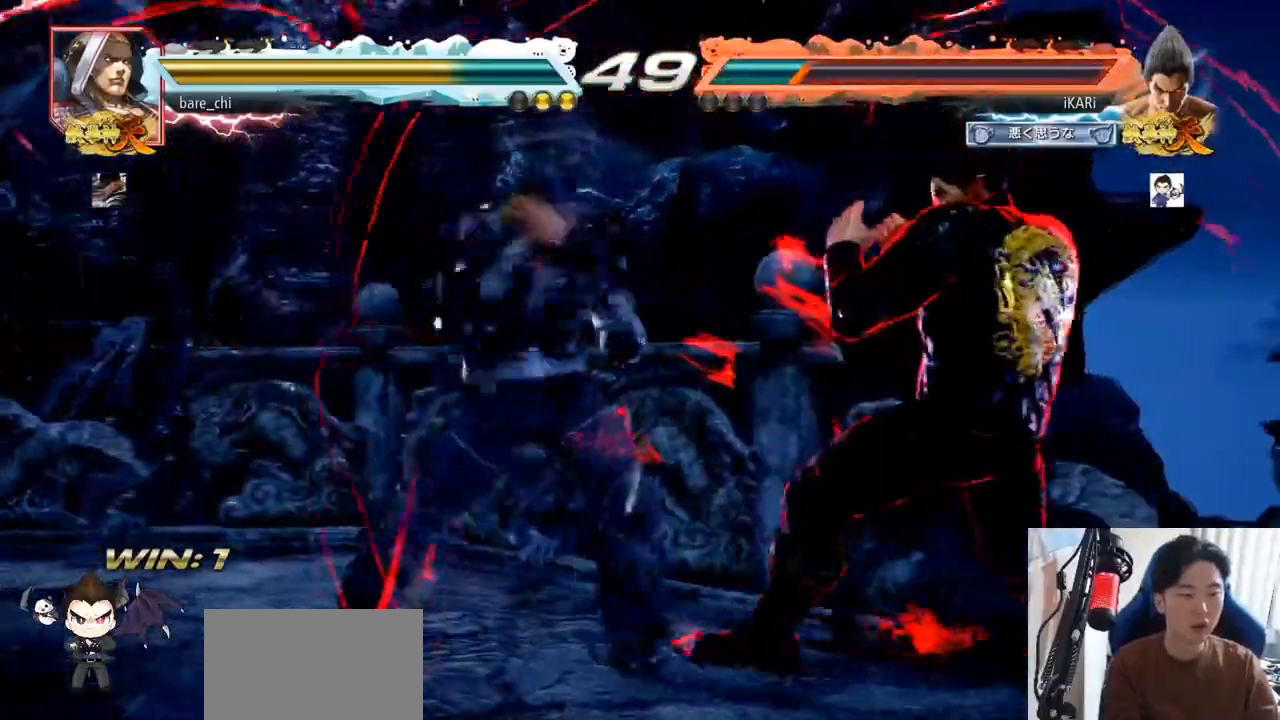
{"buttons": [], "left_stick": "right", "events": []}
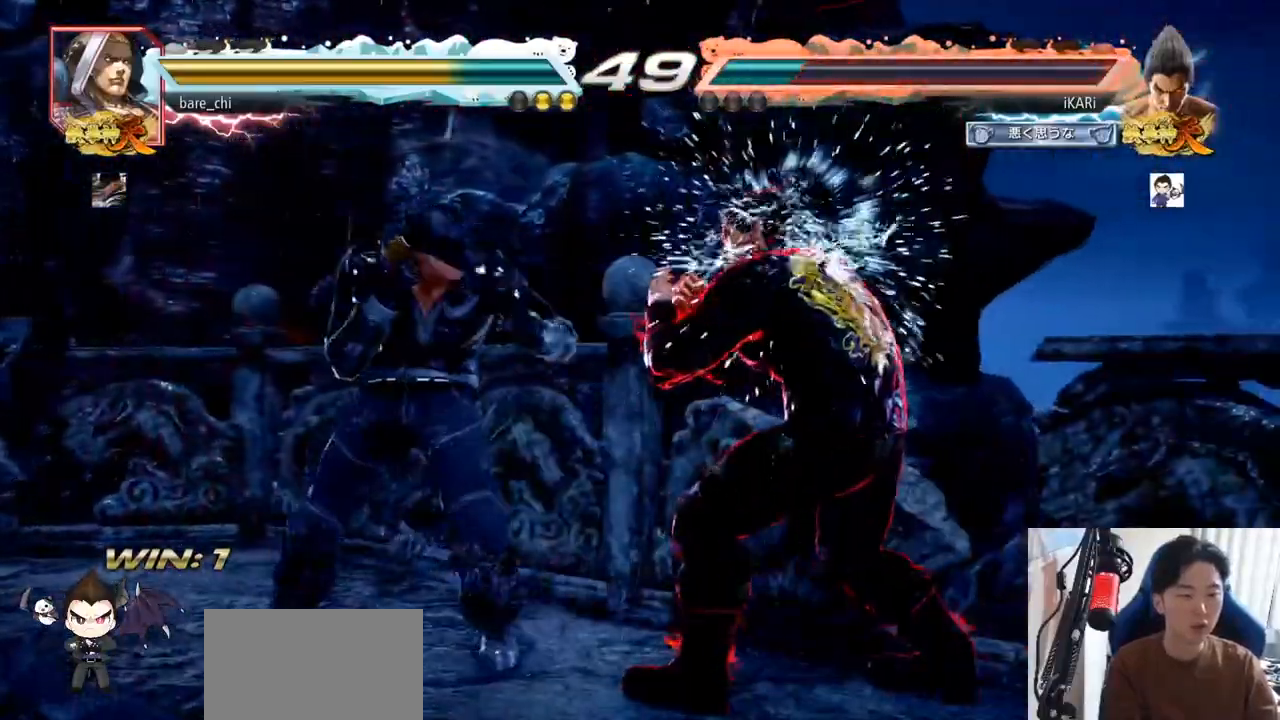
{"buttons": ["TRIANGLE"], "left_stick": "right", "events": [[50, "SQUARE", "down"], [83, "SQUARE", "up"], [117, "TRIANGLE", "down"], [167, "TRIANGLE", "up"], [217, "TRIANGLE", "down"], [350, "TRIANGLE", "up"], [400, "TRIANGLE", "down"]]}
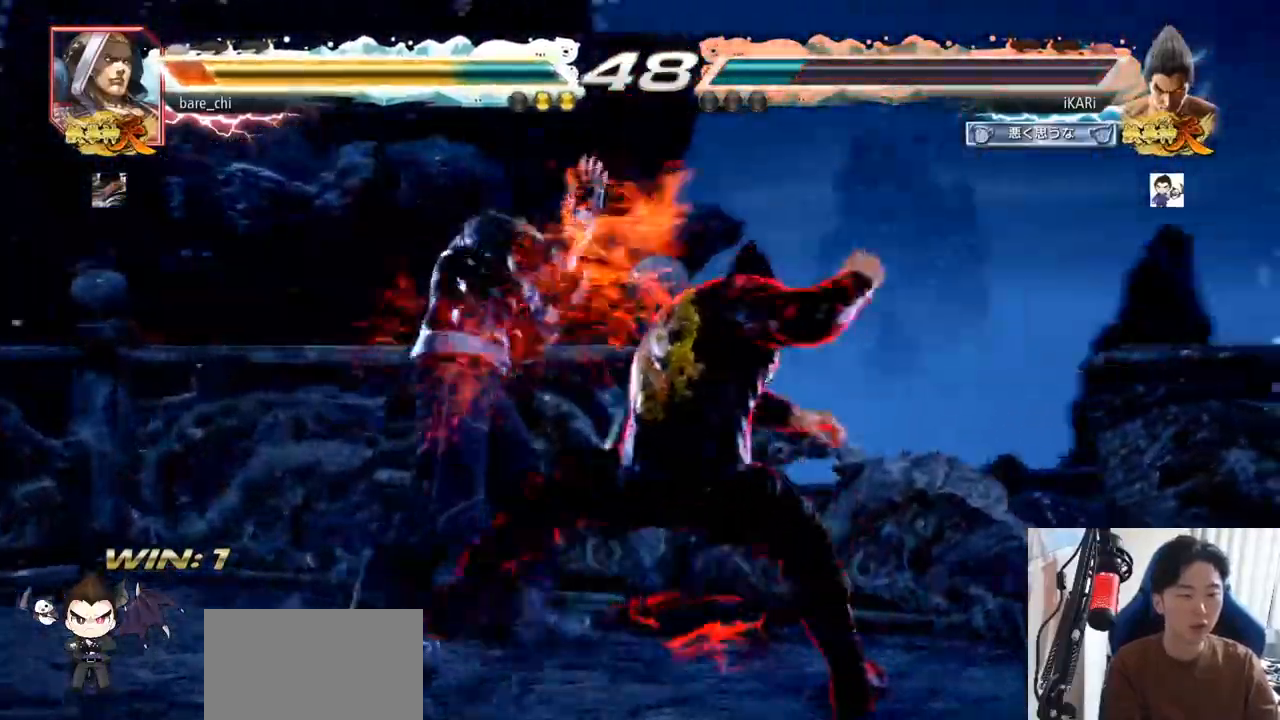
{"buttons": [], "left_stick": "center", "events": [[50, "TRIANGLE", "up"], [100, "TRIANGLE", "down"], [150, "TRIANGLE", "up"], [183, "TRIANGLE", "down"], [350, "TRIANGLE", "up"], [400, "left_stick", "center"]]}